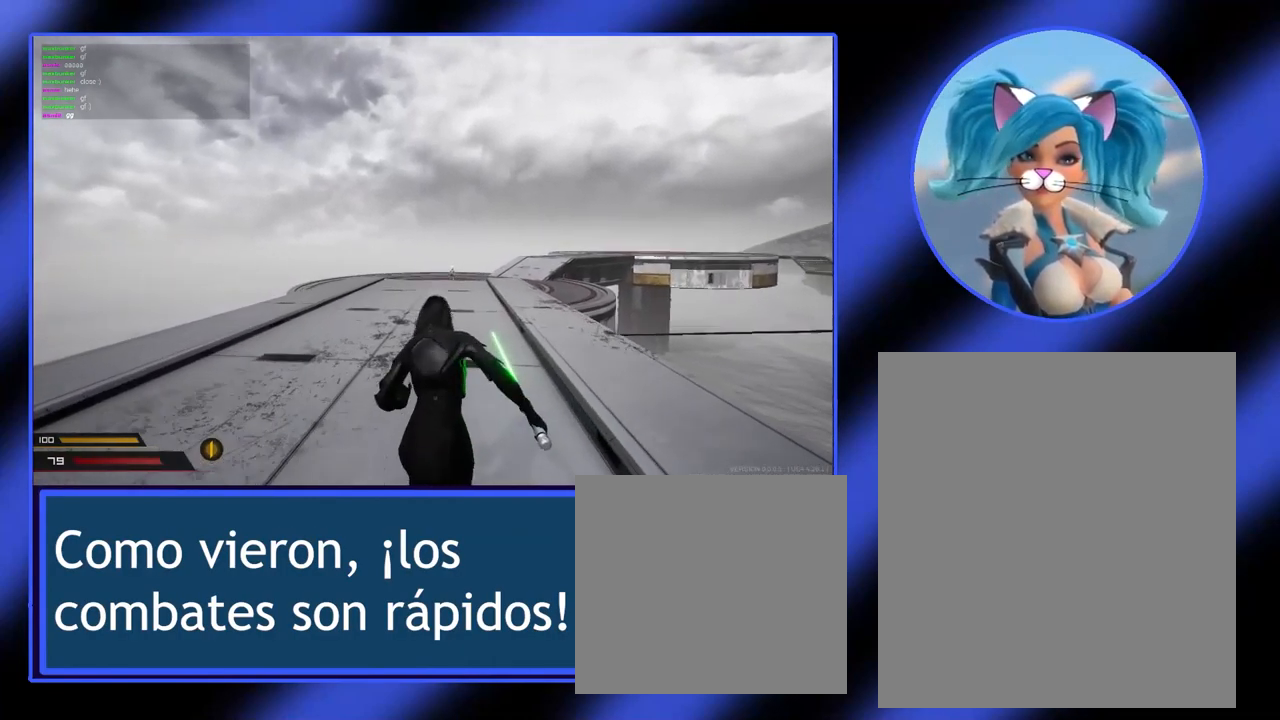
Gameplay with keyboard and mouse; each line is a JSON object with the keys and mouse buttons held at the frame after it. "events" lists presses ("down") and releases ("up") of "a", "alt", "ctrl", "d", "escape", "return", "s", "shift", "space", "tab", "w", "mouse_left", "mouse_wheel", "mouse_right", "mouse_mb4" and "mouse_mb5" between this image and that frame as [ms after this image, input, new state], when the widget could be followed in between. "mouse_left", "mouse_wheel", "mouse_right", "mouse_mb4", "mouse_mb5" = the "left", "wheel", "right", "mb4", "mb5" buttons of the "mouse" list. No other keys are recorded. "wheel" means that the mouse wheel is clicked or scrolled. Not read: mouse_move.
{"keys": ["w"], "mouse": [], "events": []}
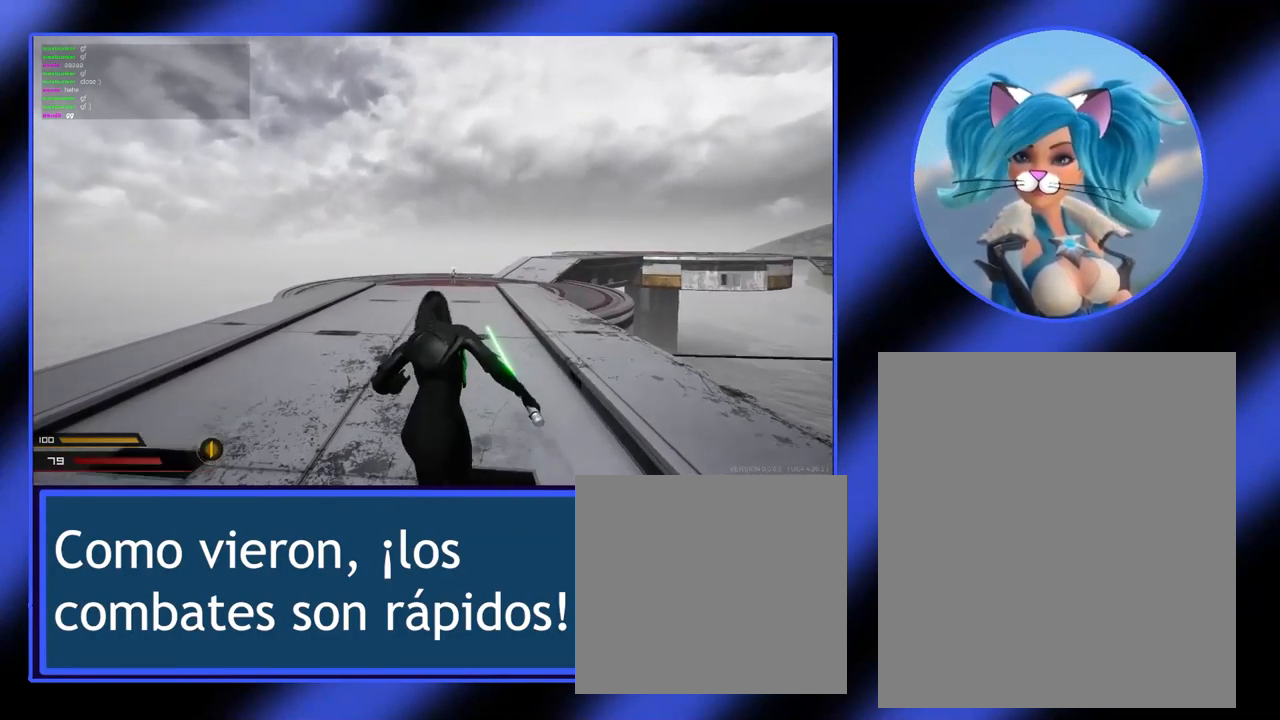
{"keys": ["w"], "mouse": [], "events": []}
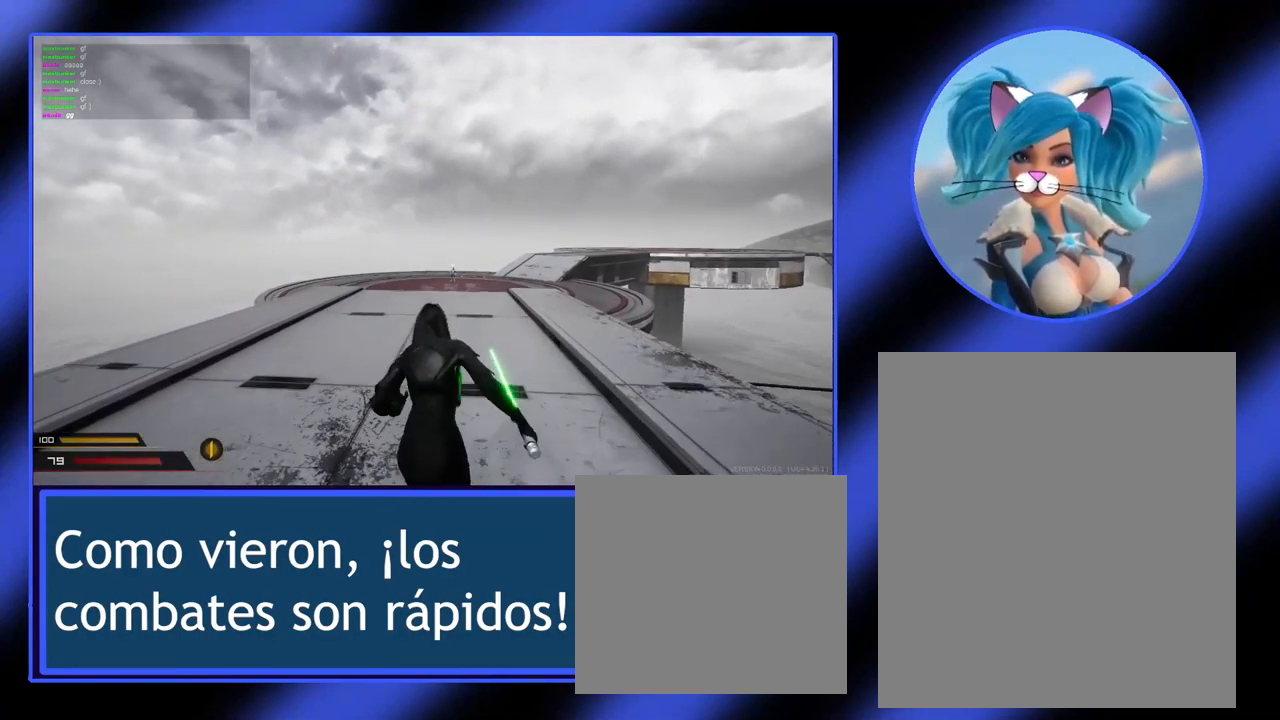
{"keys": ["w"], "mouse": [], "events": []}
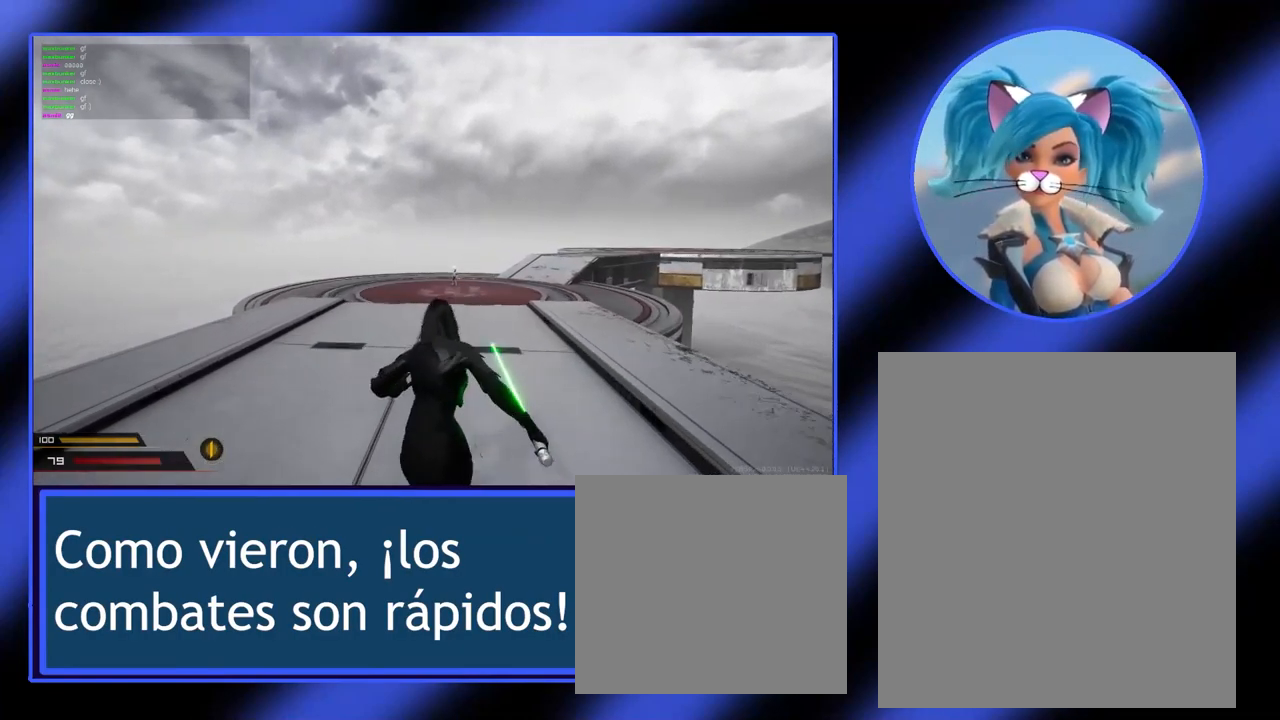
{"keys": ["w"], "mouse": [], "events": []}
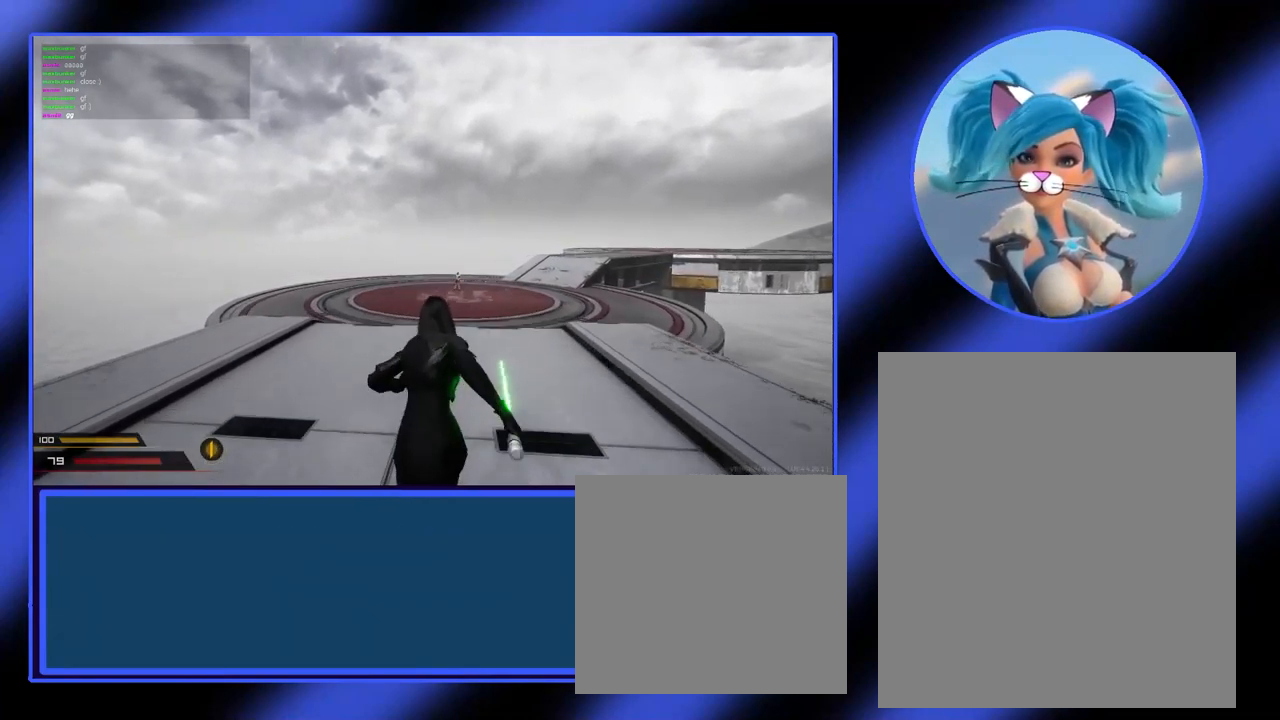
{"keys": ["w"], "mouse": [], "events": []}
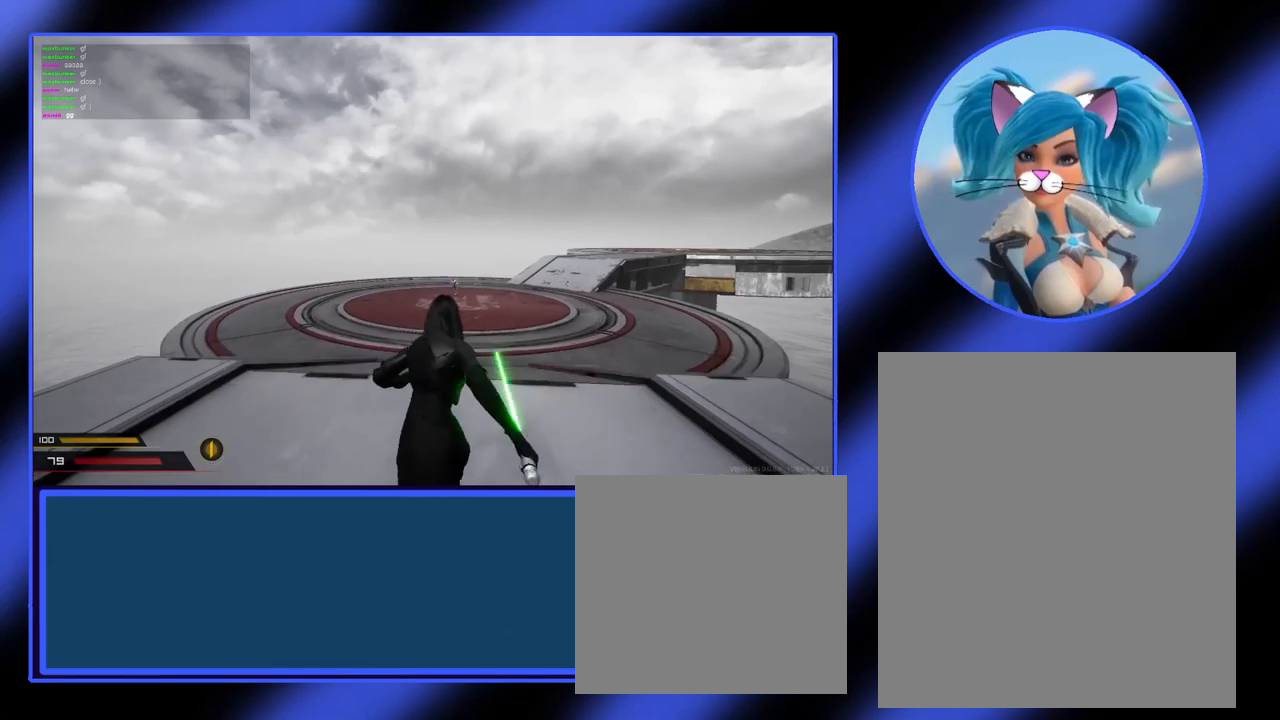
{"keys": ["w"], "mouse": [], "events": [[33, "a", "down"], [167, "a", "up"]]}
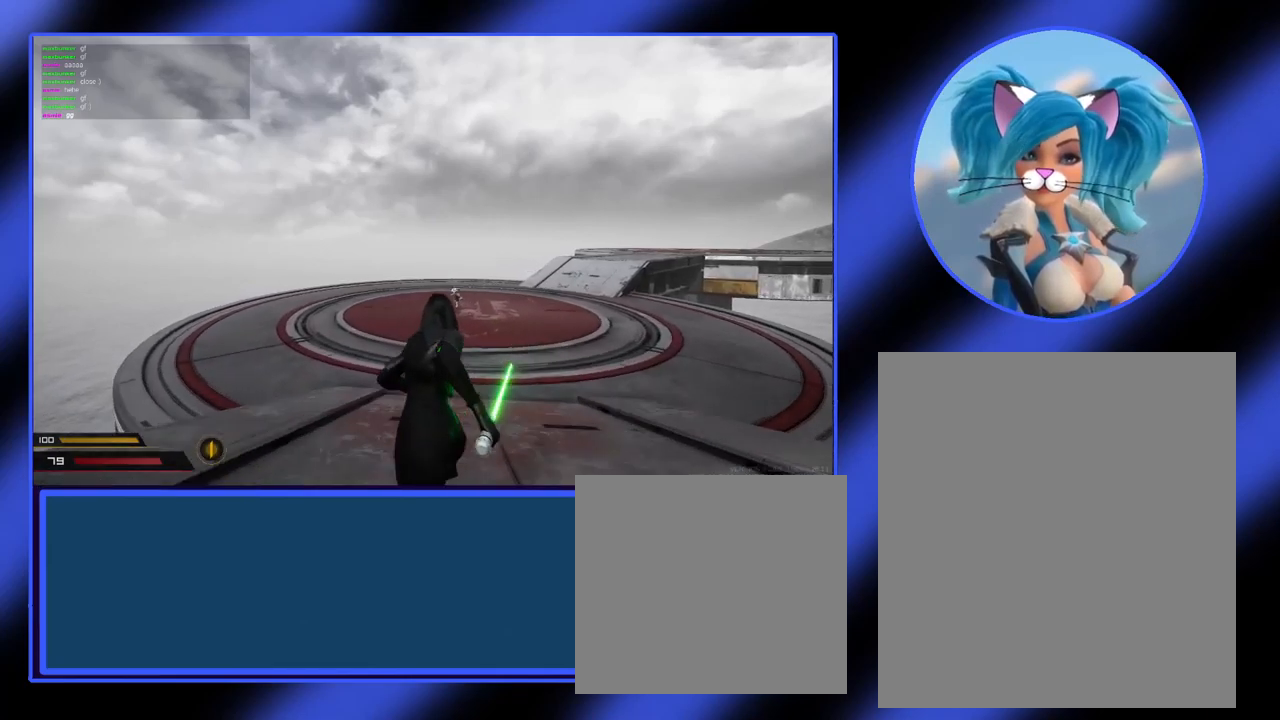
{"keys": ["w"], "mouse": [], "events": []}
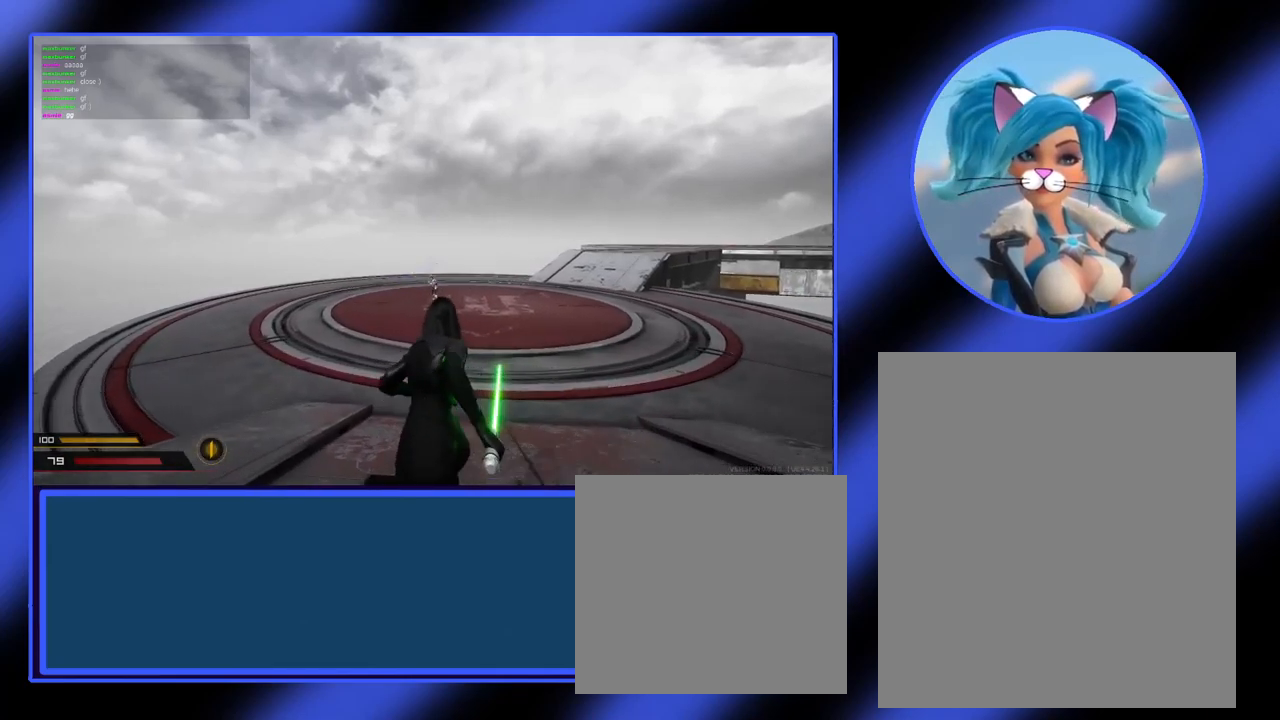
{"keys": ["w"], "mouse": [], "events": []}
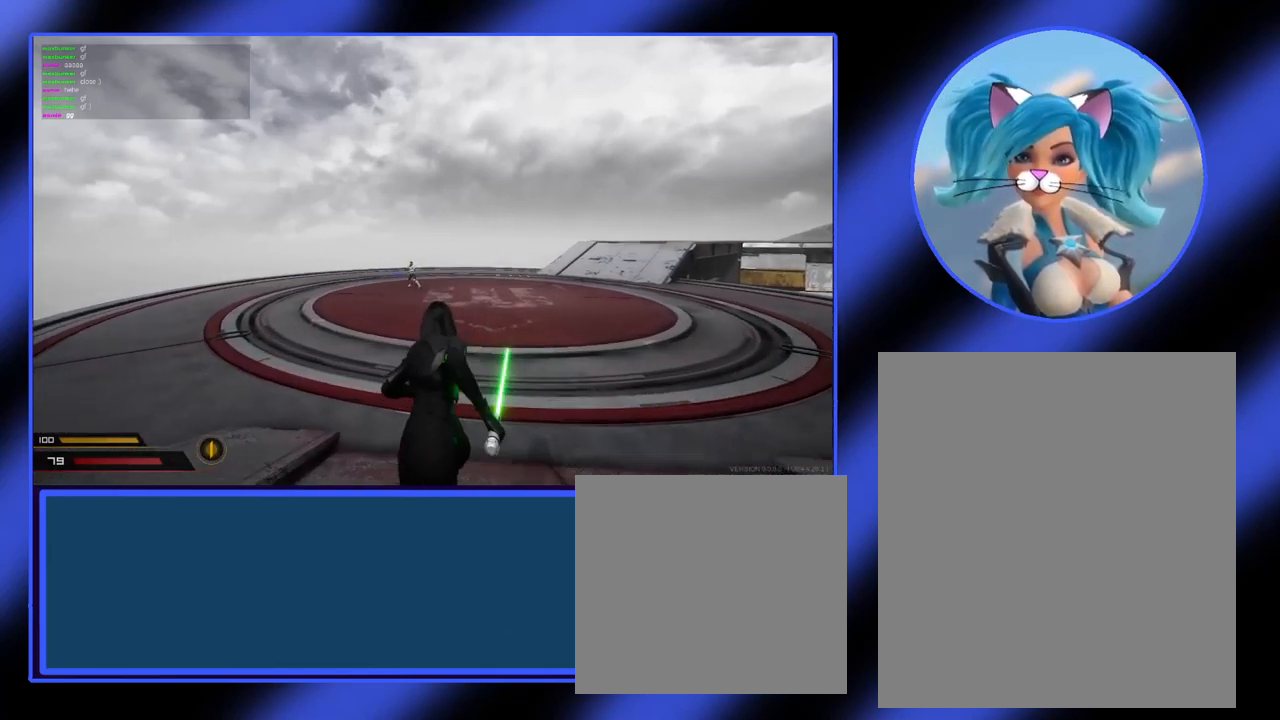
{"keys": ["w"], "mouse": [], "events": []}
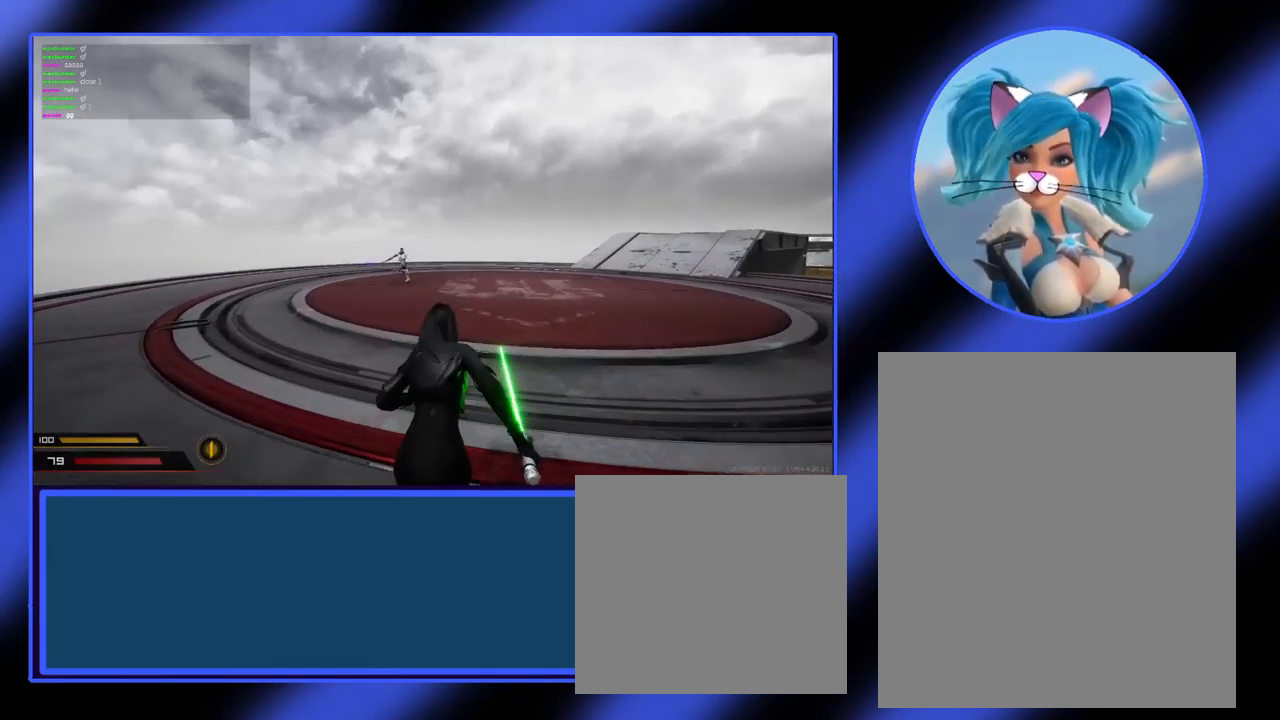
{"keys": ["w"], "mouse": [], "events": []}
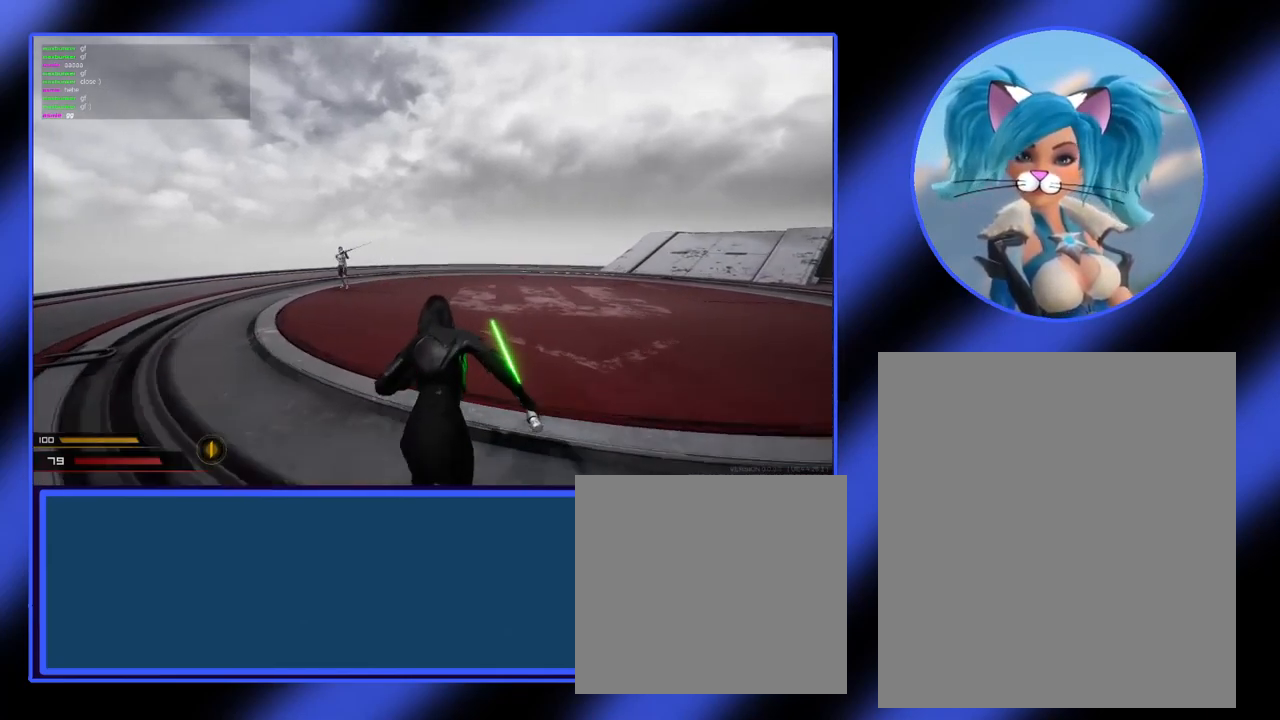
{"keys": ["w"], "mouse": [], "events": []}
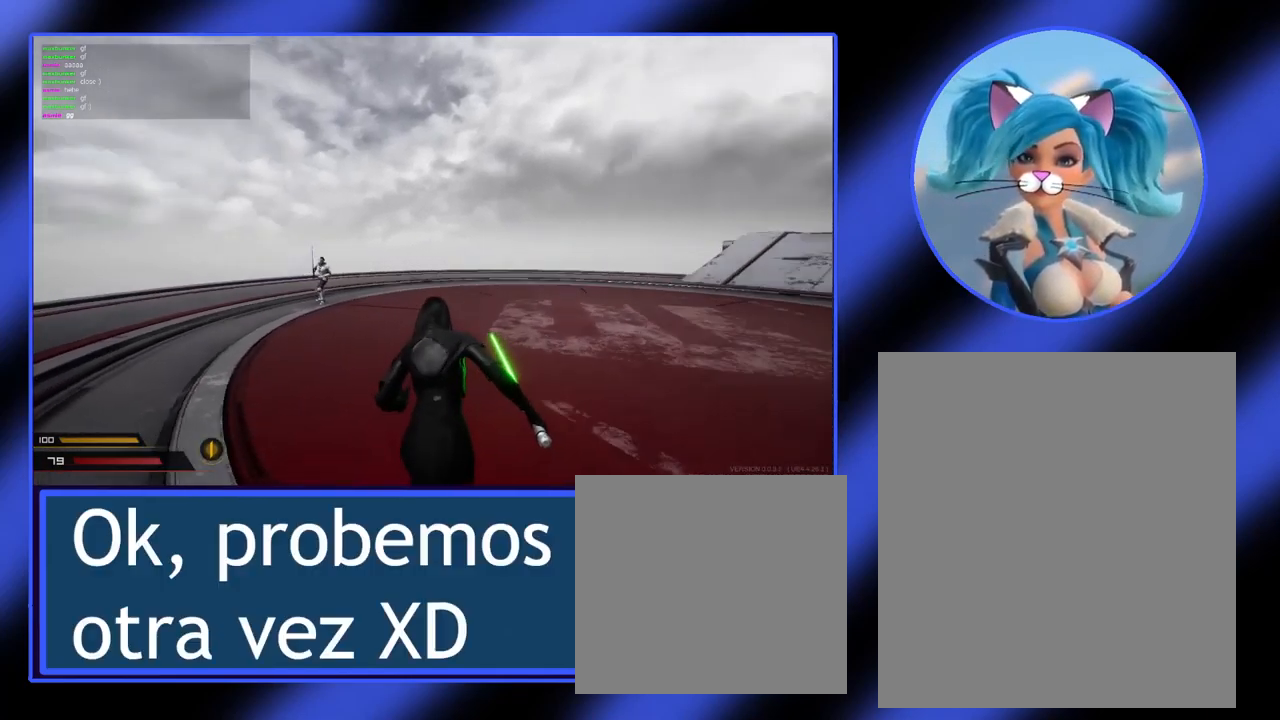
{"keys": ["w"], "mouse": [], "events": []}
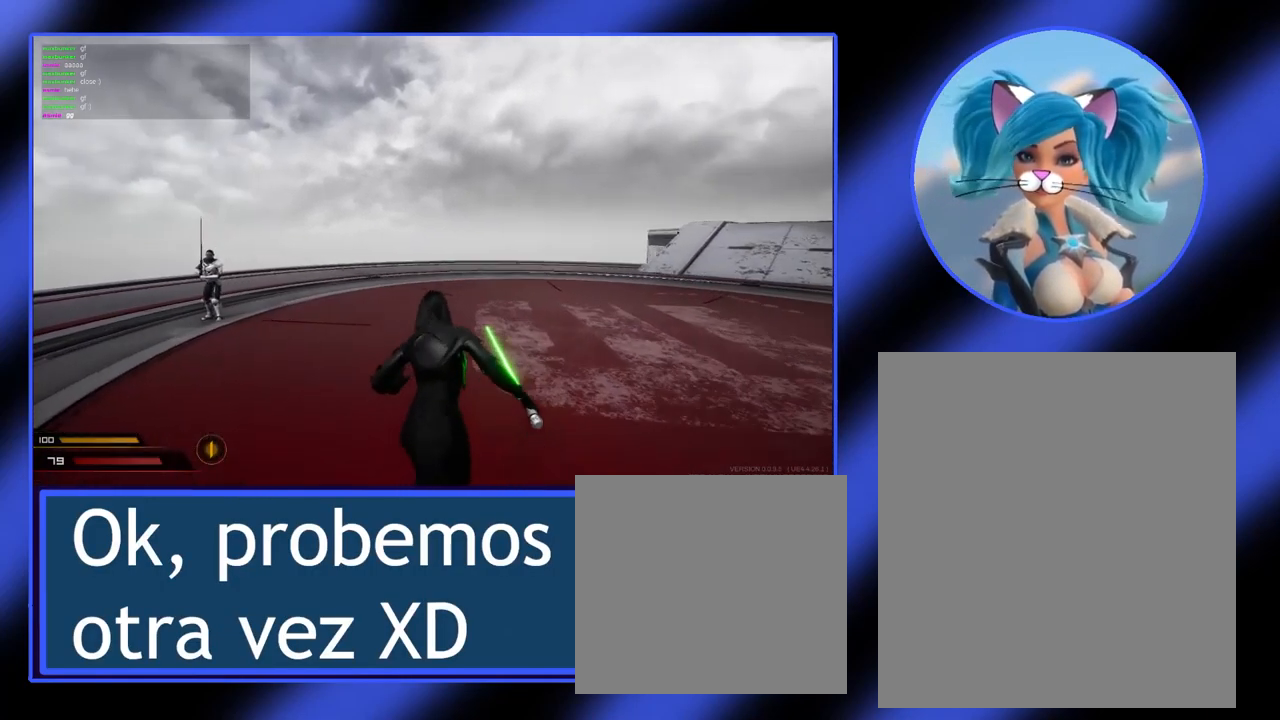
{"keys": ["a", "shift"], "mouse": [], "events": [[100, "a", "down"], [133, "w", "up"], [333, "shift", "down"]]}
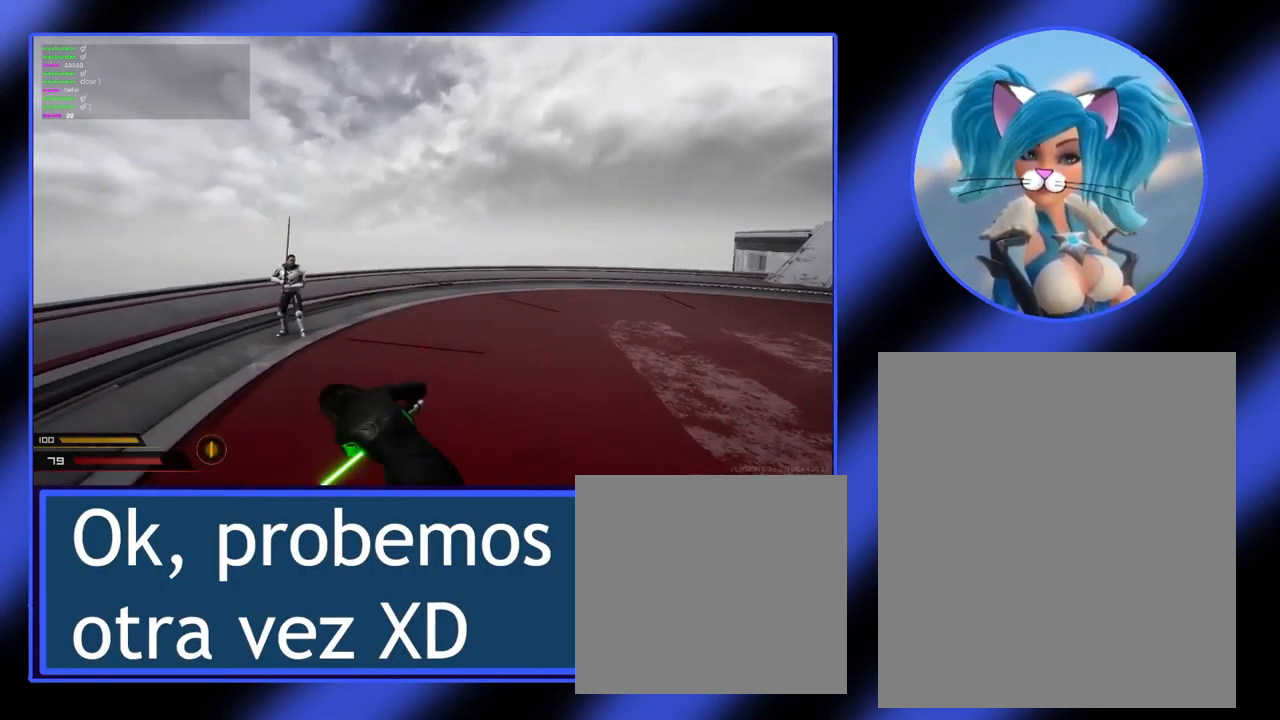
{"keys": [], "mouse": [], "events": [[167, "a", "up"], [167, "shift", "up"]]}
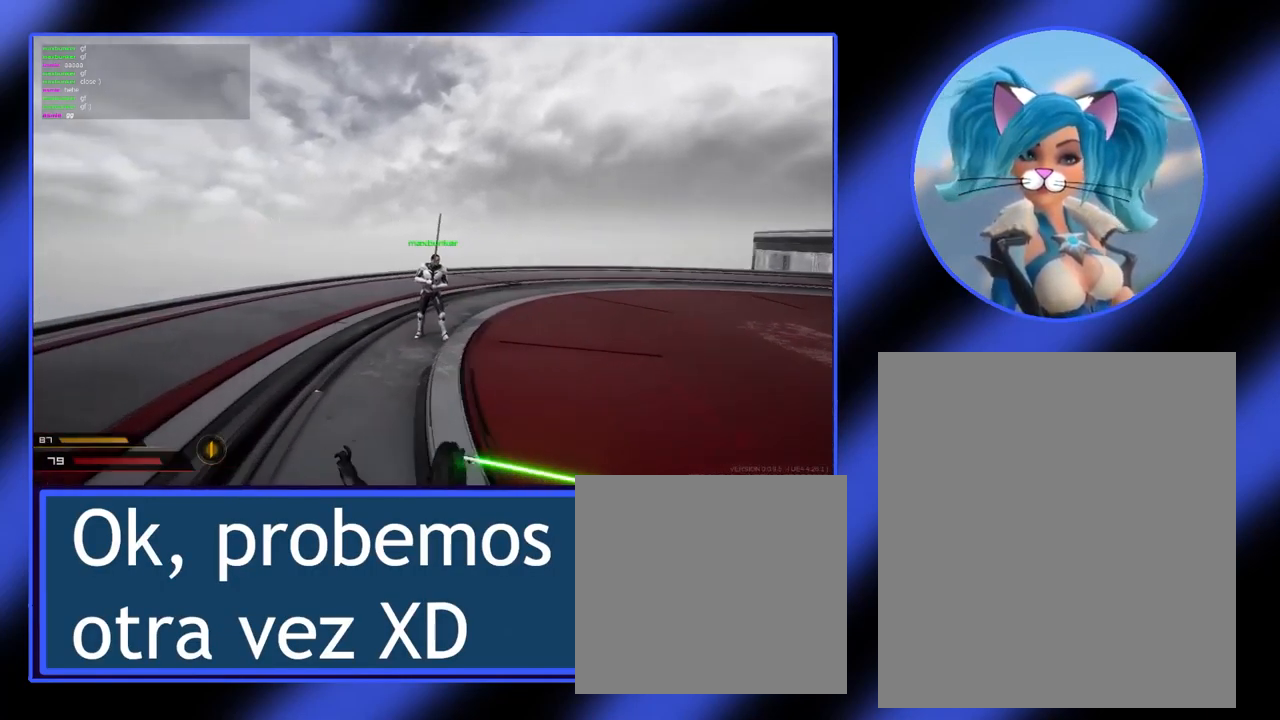
{"keys": [], "mouse": [], "events": []}
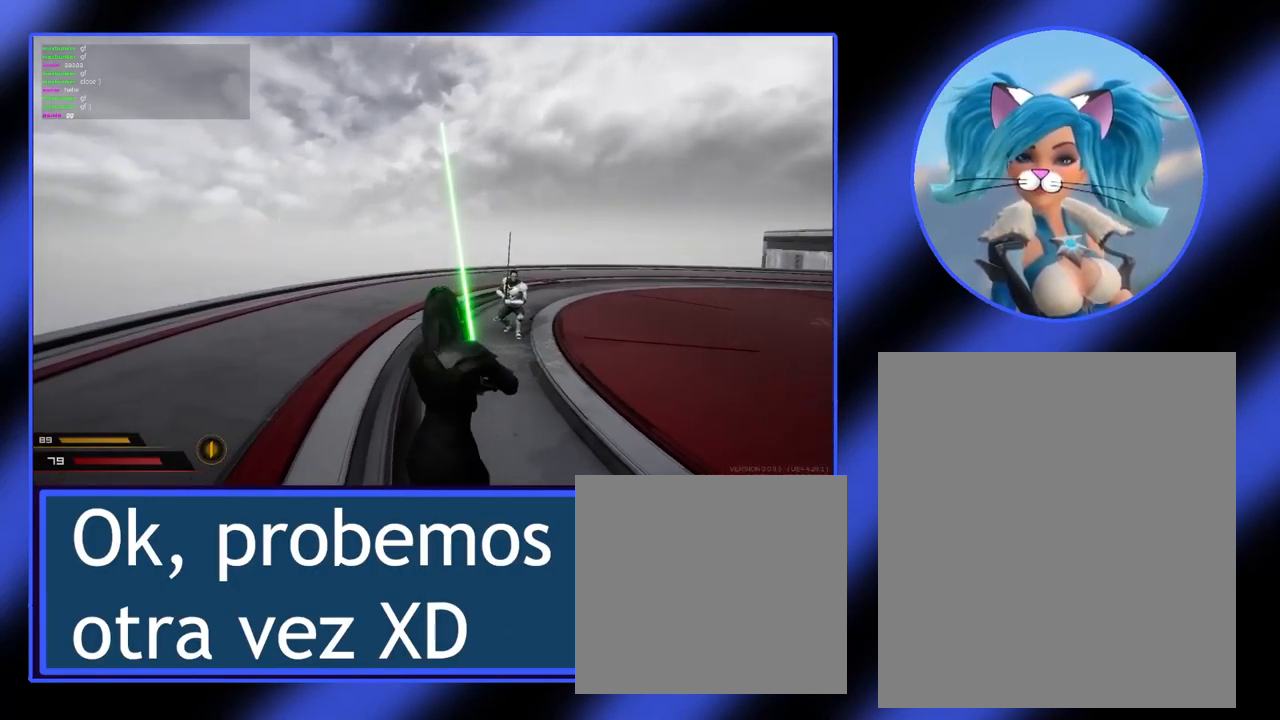
{"keys": [], "mouse": [], "events": [[134, "d", "down"], [467, "d", "up"]]}
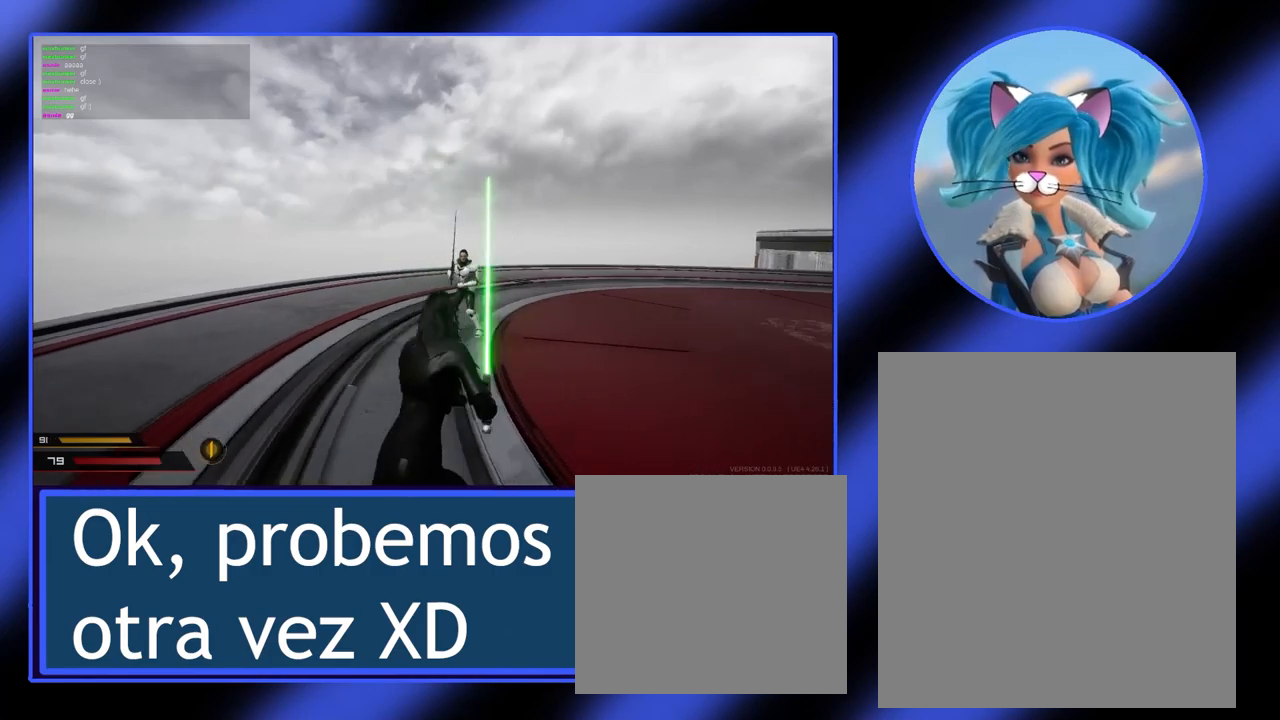
{"keys": ["d"], "mouse": [], "events": [[367, "d", "down"]]}
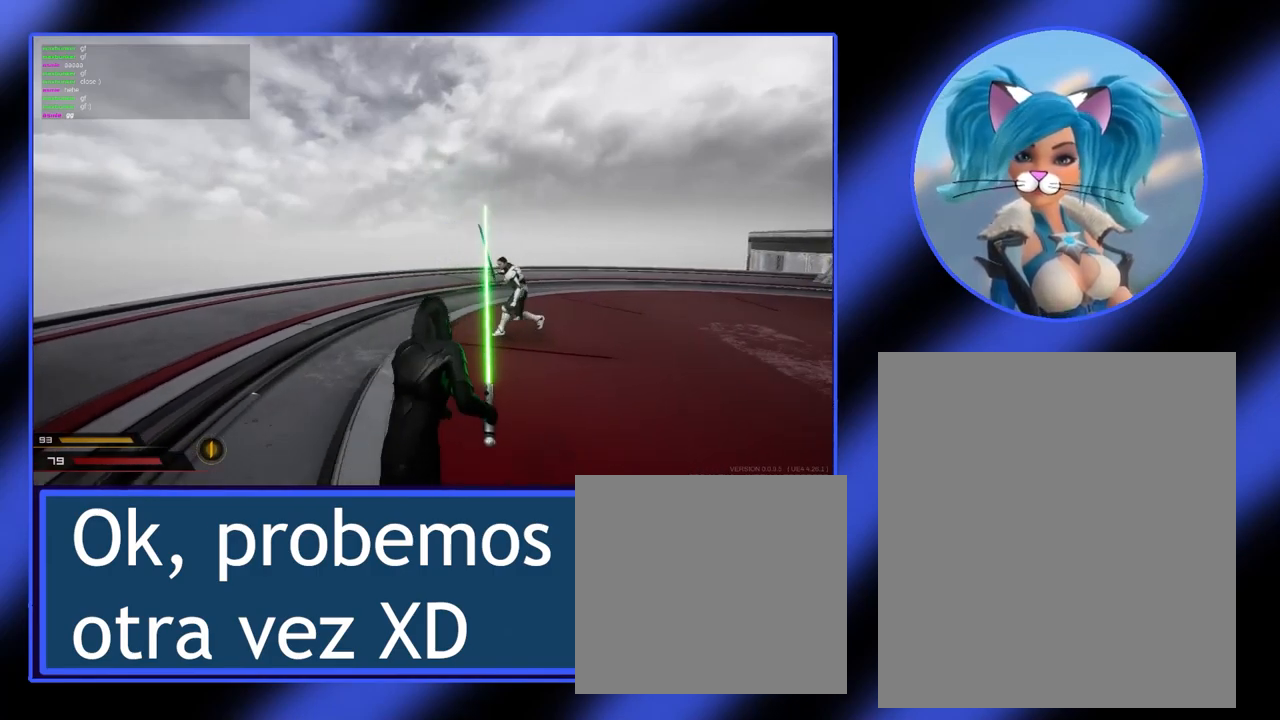
{"keys": ["d"], "mouse": [], "events": []}
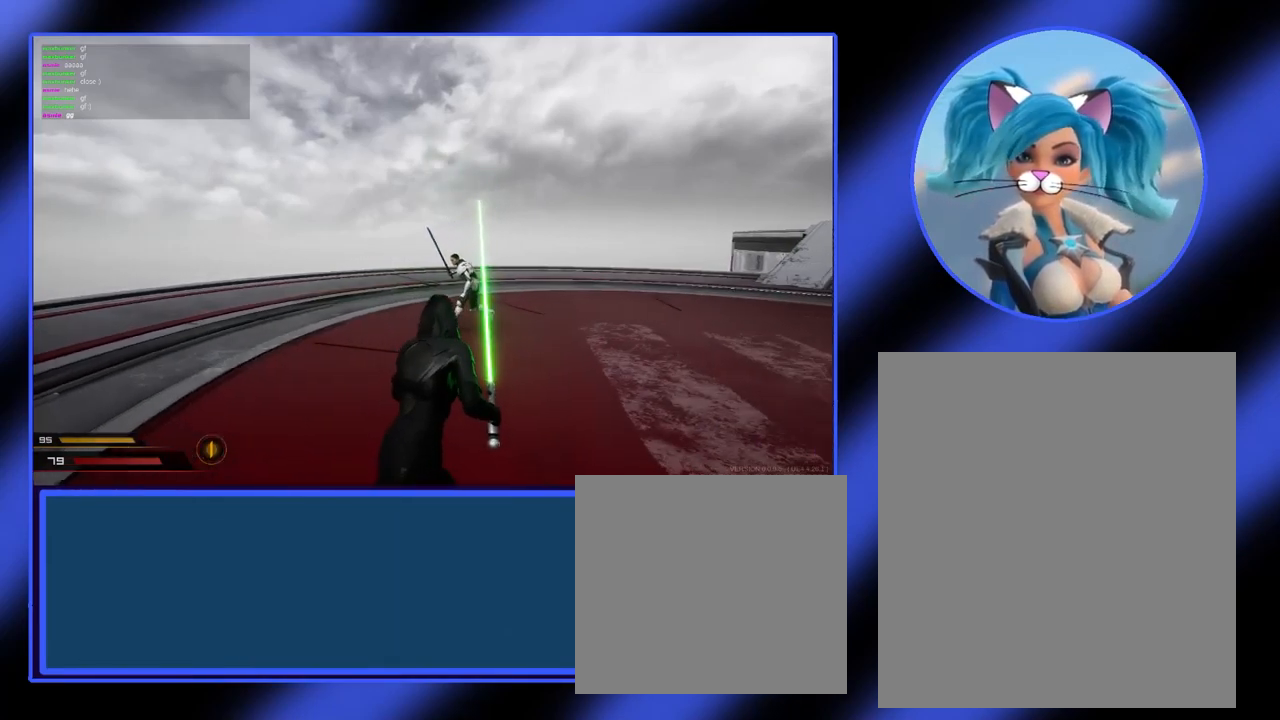
{"keys": ["d"], "mouse": [], "events": [[200, "shift", "down"], [334, "shift", "up"]]}
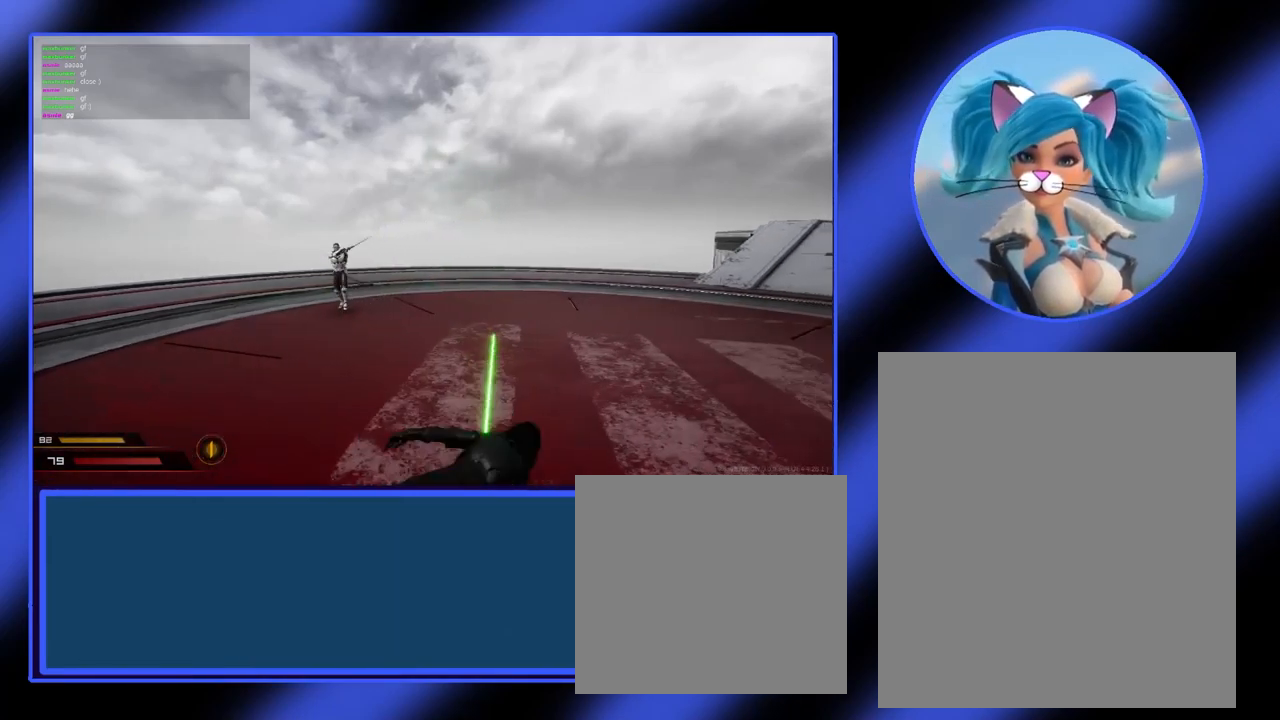
{"keys": [], "mouse": [], "events": [[200, "d", "up"]]}
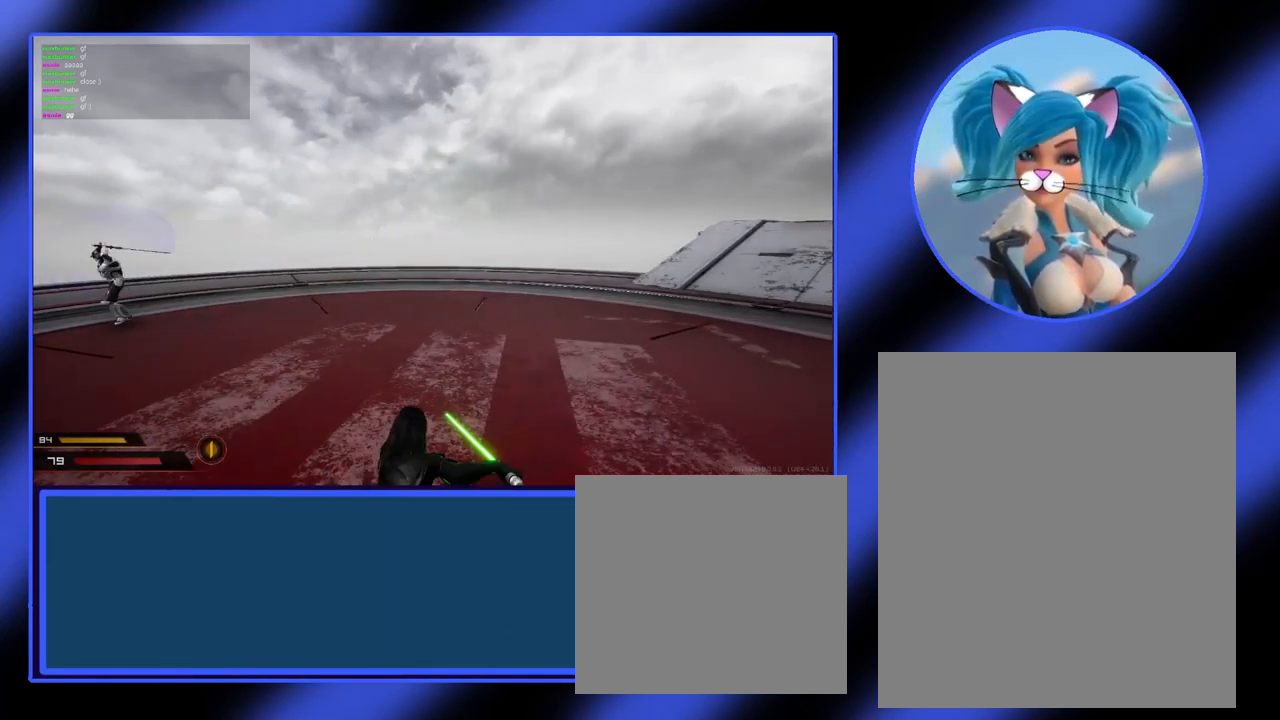
{"keys": [], "mouse": [], "events": [[34, "w", "down"], [167, "w", "up"]]}
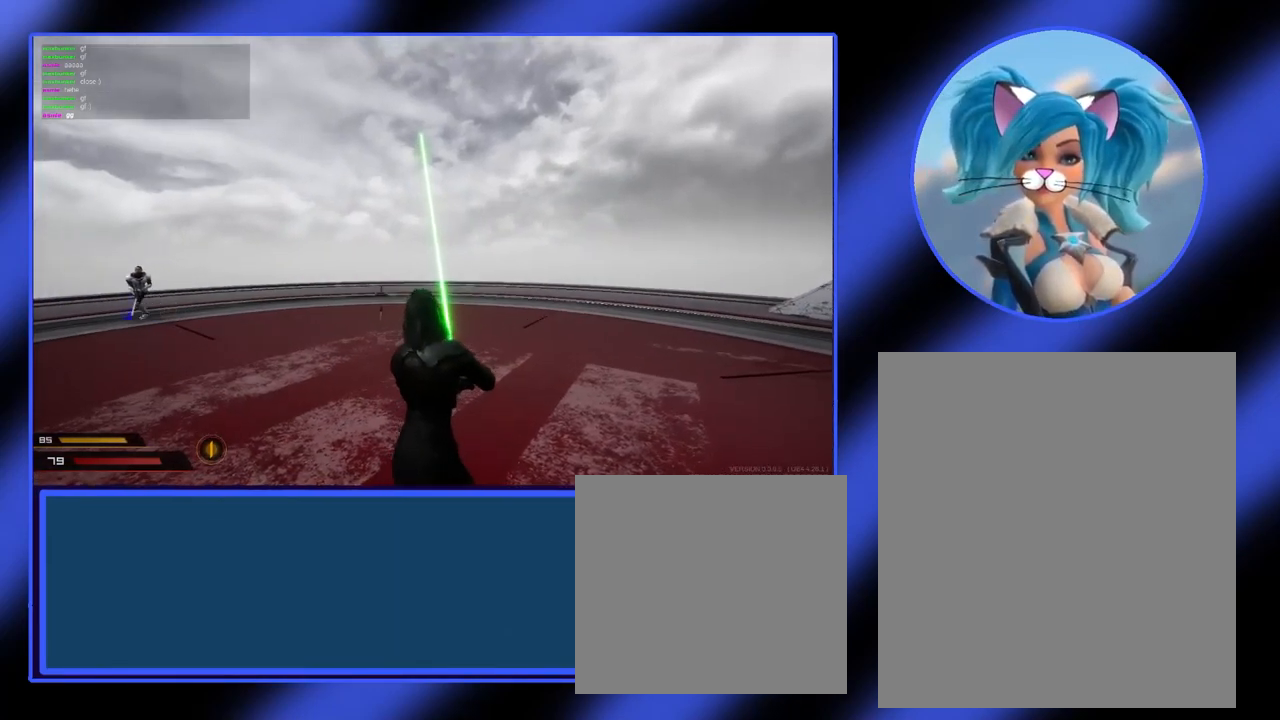
{"keys": [], "mouse": [], "events": []}
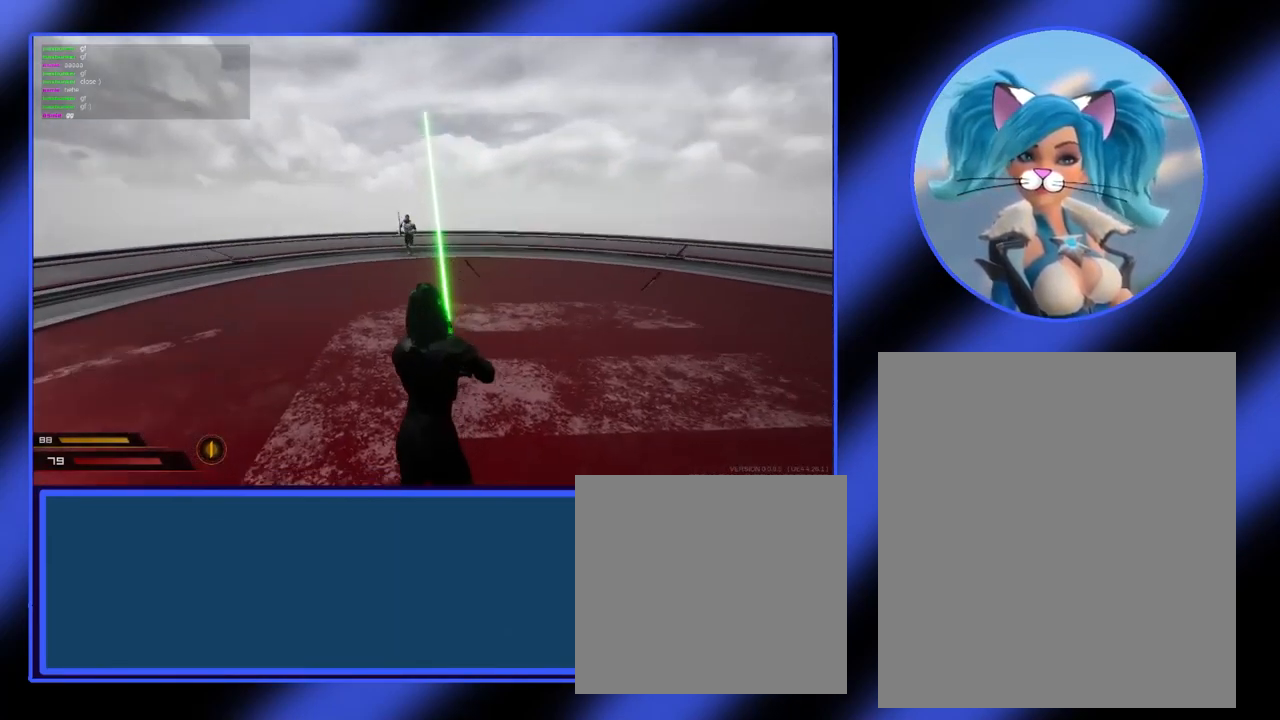
{"keys": ["w"], "mouse": [], "events": [[434, "w", "down"]]}
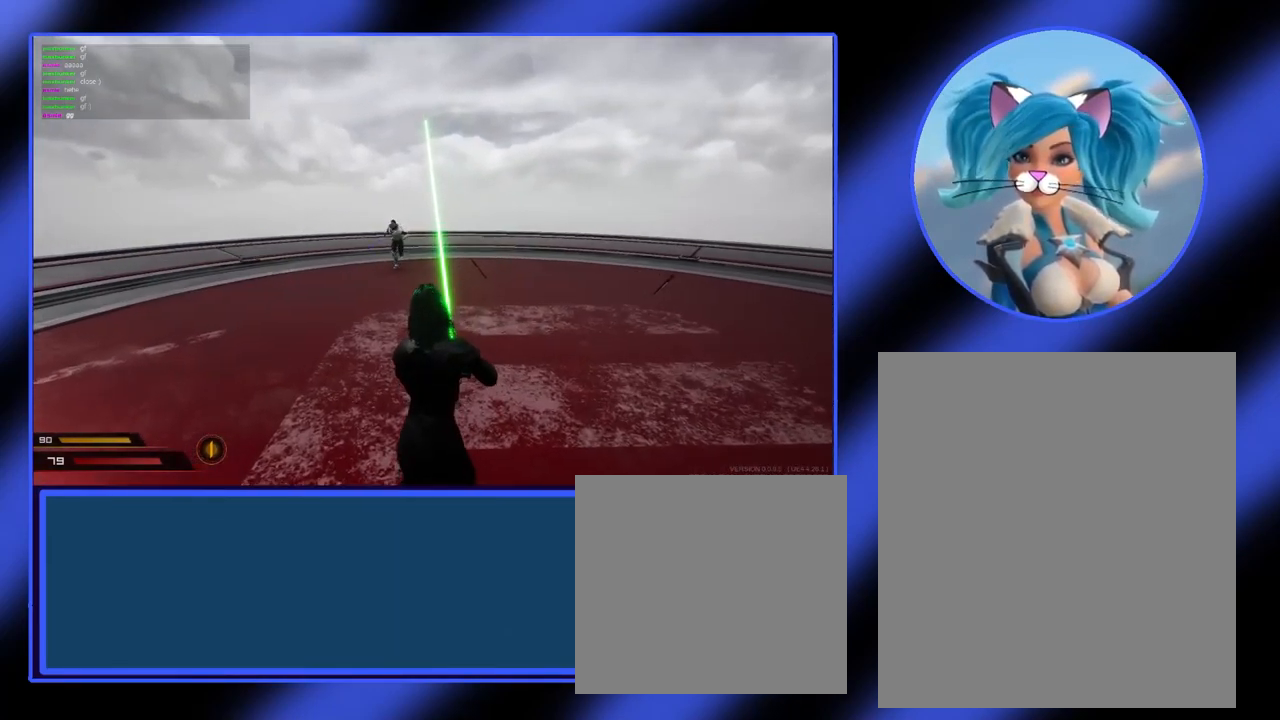
{"keys": ["a"], "mouse": ["left"], "events": [[300, "a", "down"], [334, "w", "up"], [400, "mouse_left", "down"]]}
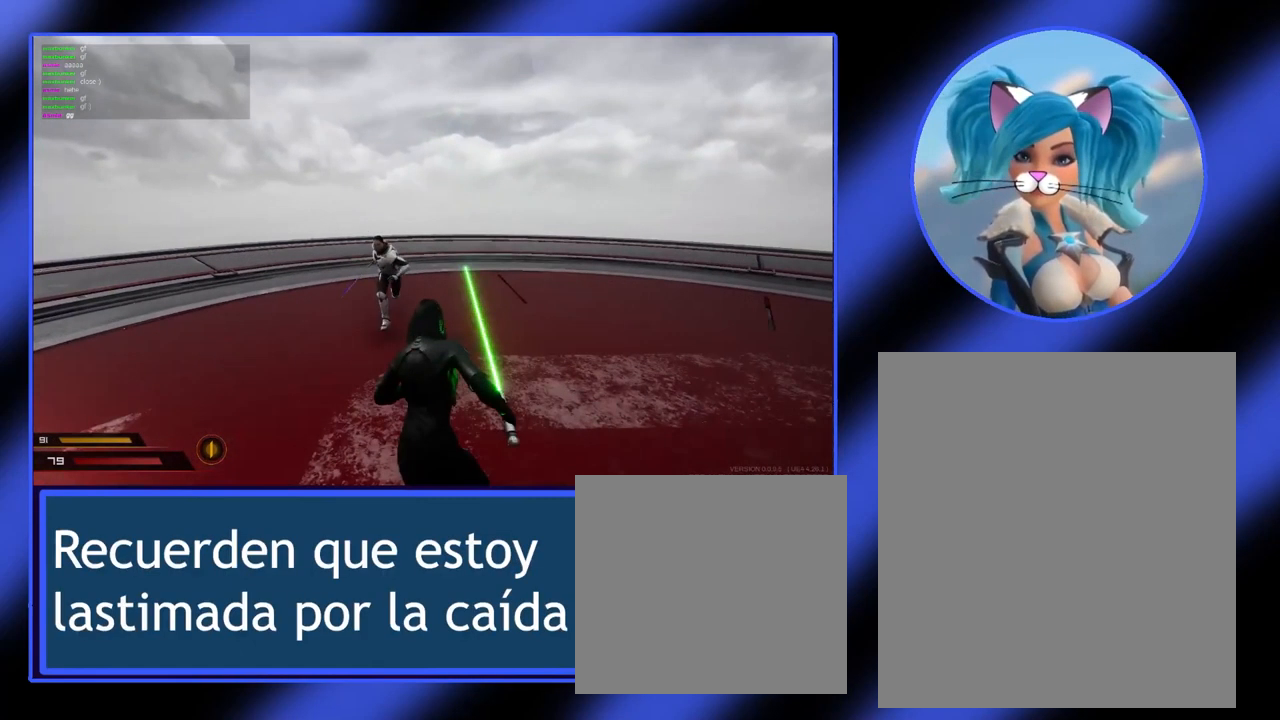
{"keys": ["d"], "mouse": ["left"], "events": [[100, "d", "down"], [134, "a", "up"]]}
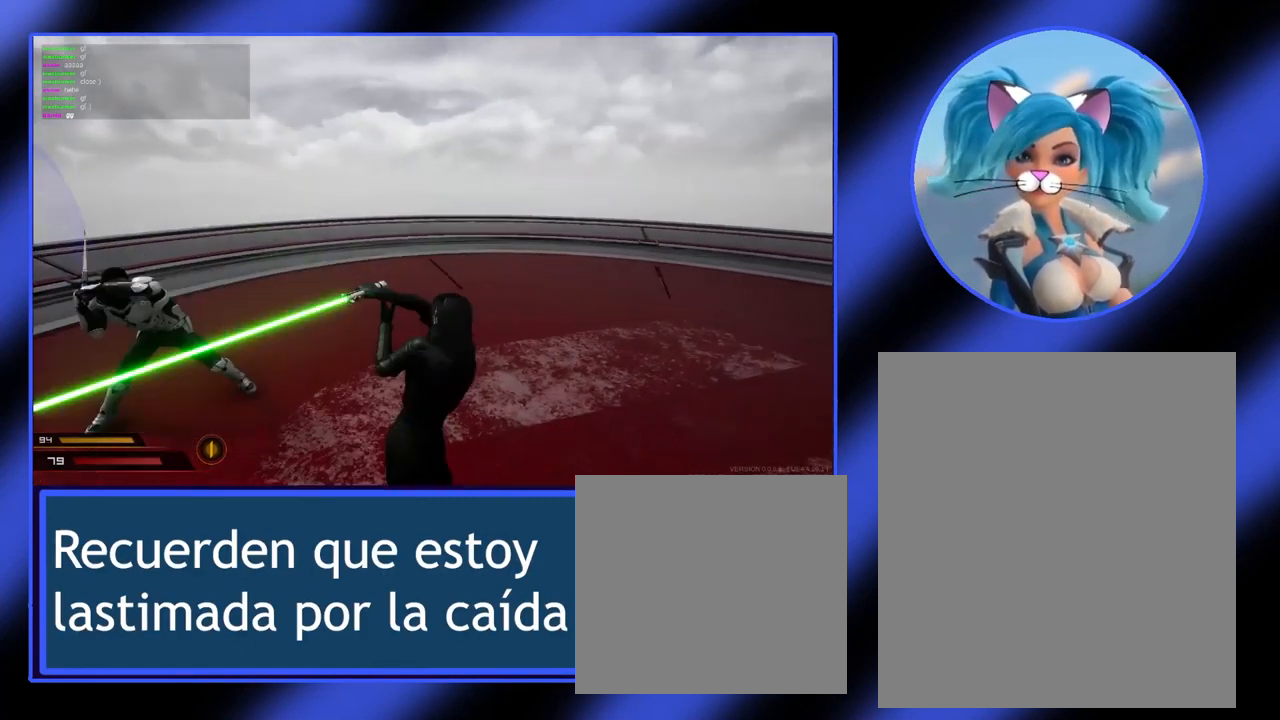
{"keys": [], "mouse": [], "events": [[234, "mouse_left", "up"], [267, "d", "up"]]}
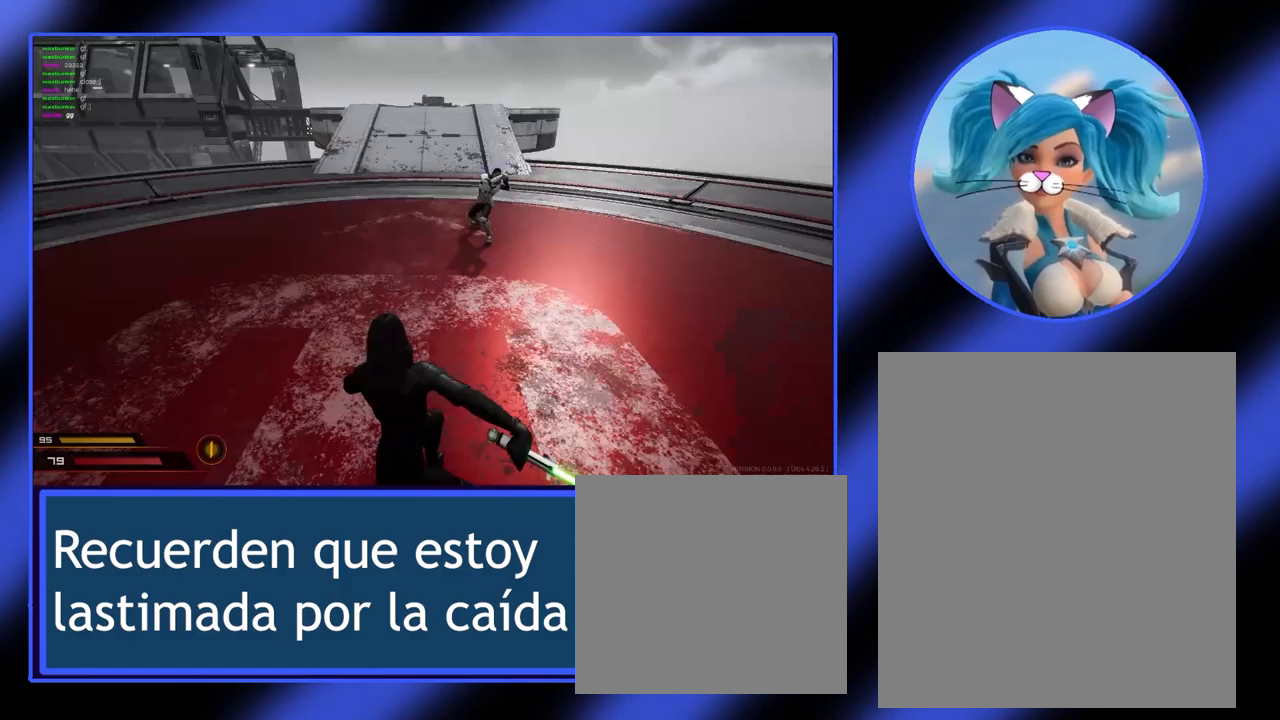
{"keys": ["d"], "mouse": [], "events": [[167, "d", "down"]]}
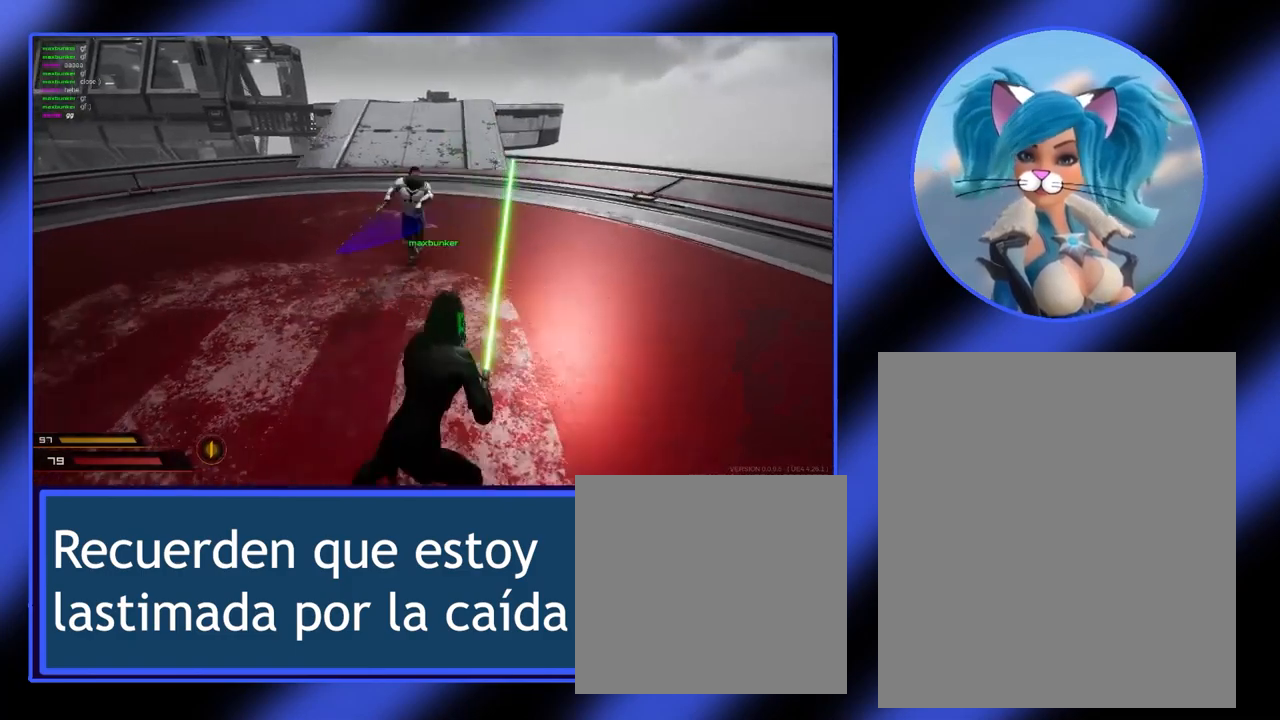
{"keys": ["a"], "mouse": ["left"], "events": [[33, "a", "down"], [33, "d", "up"], [33, "w", "down"], [67, "mouse_left", "down"], [67, "w", "up"]]}
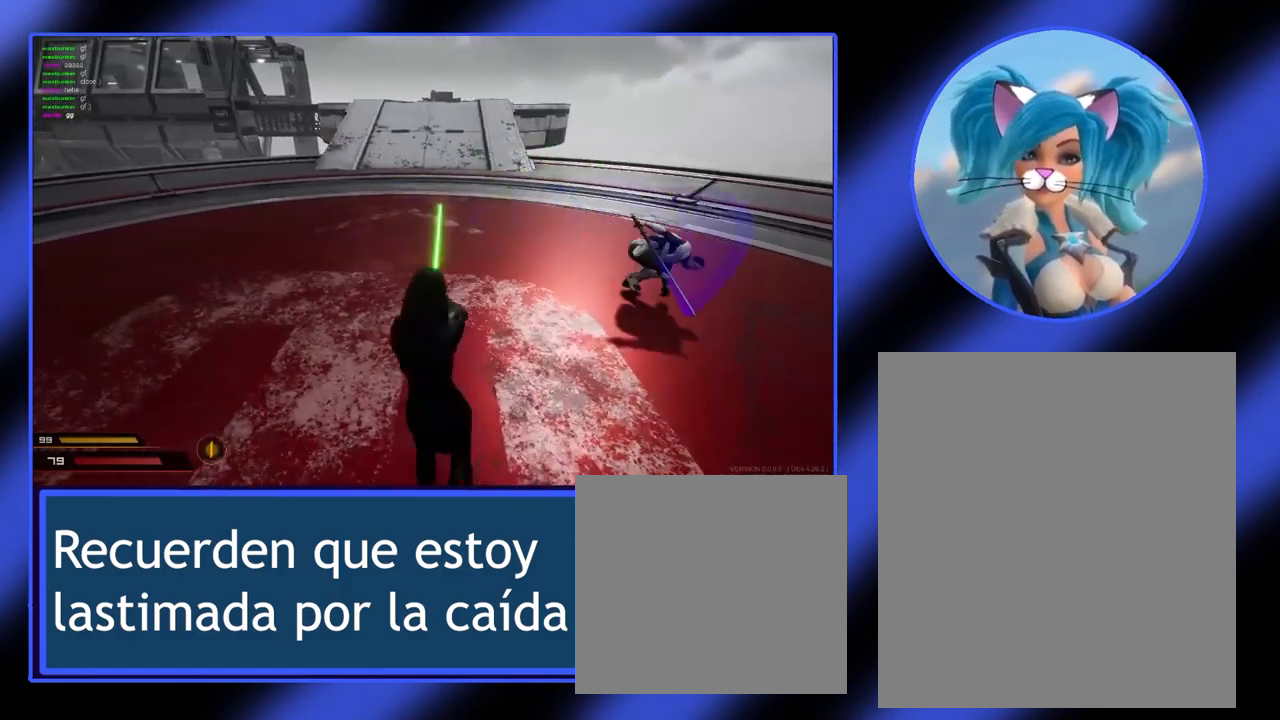
{"keys": ["d"], "mouse": ["left"], "events": [[33, "a", "up"], [33, "d", "down"]]}